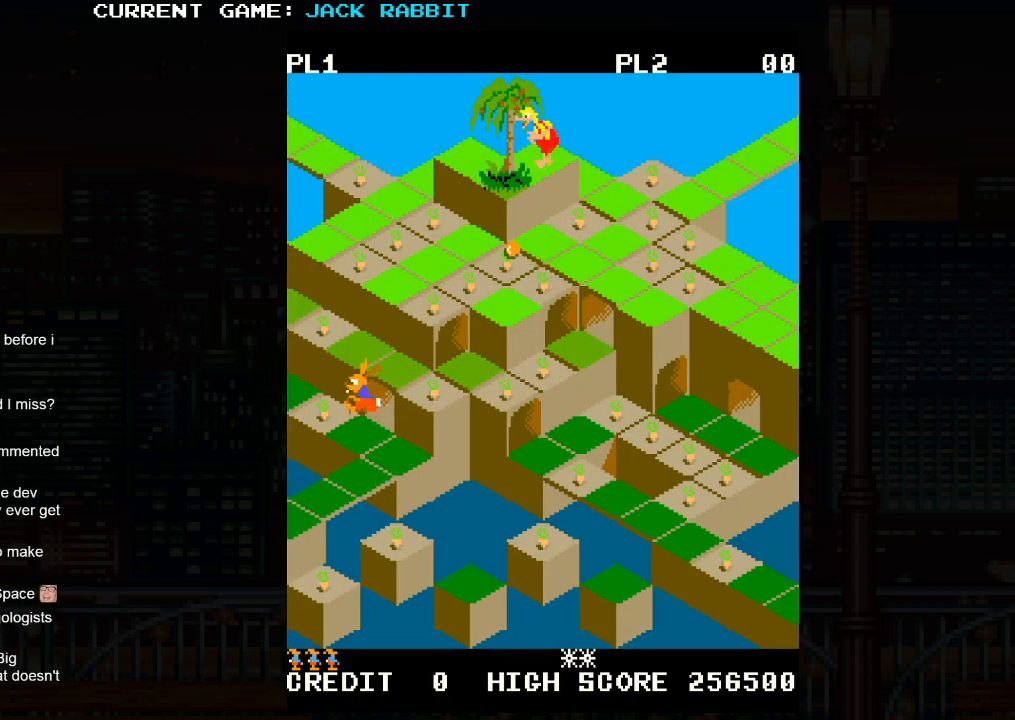
Gameplay with a controller (arcade stick); each line is a JSON object with the inputs held at the frame after it (dt_ms = milliseconds from this image to that frame). "events" lists button and stick changes between this image and that frame as [ms after this image, input, new state], when the widget could be followed in between. Not read: L3 R3.
{"dt_ms": 500, "buttons": [], "left_stick": "center", "events": [[33, "SQUARE", "up"], [33, "left_stick", "center"], [217, "left_stick", "up-right"], [267, "SQUARE", "down"], [450, "SQUARE", "up"], [467, "left_stick", "center"]]}
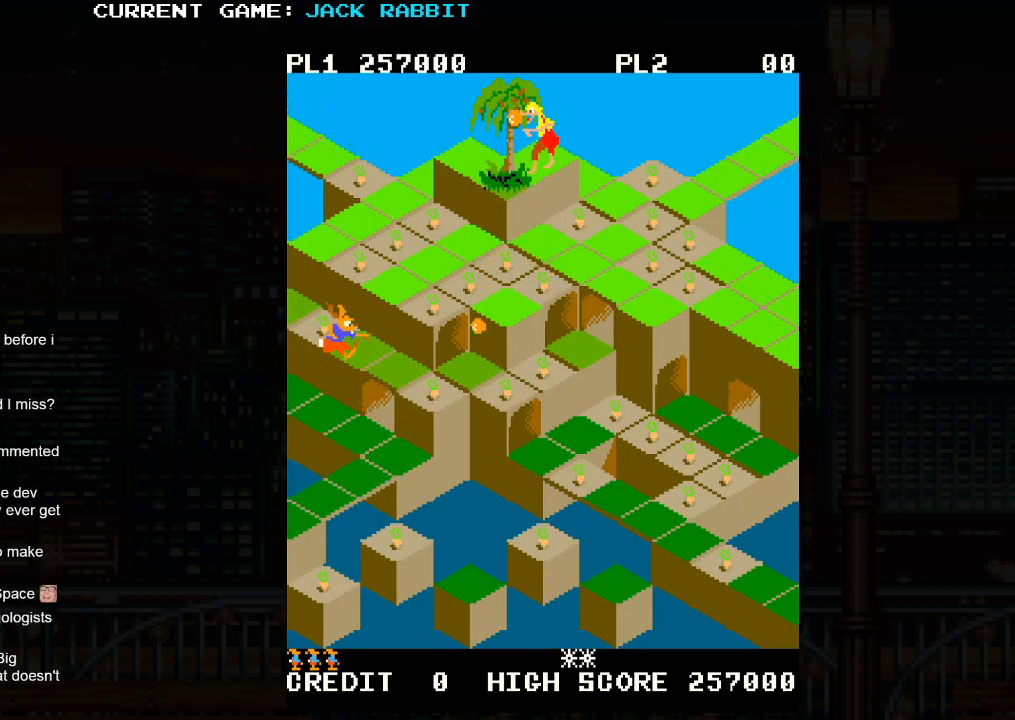
{"dt_ms": 500, "buttons": [], "left_stick": "right", "events": [[133, "left_stick", "up-left"], [367, "left_stick", "center"], [500, "left_stick", "right"]]}
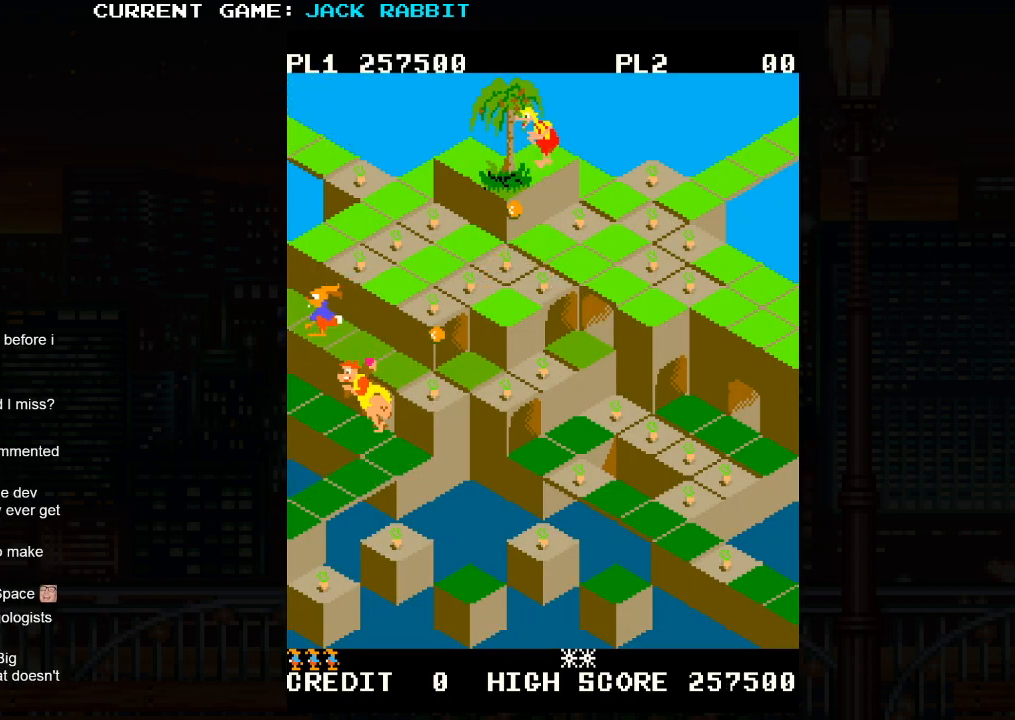
{"dt_ms": 500, "buttons": [], "left_stick": "up-right", "events": [[17, "left_stick", "up-right"], [33, "SQUARE", "down"], [250, "SQUARE", "up"], [250, "left_stick", "center"], [417, "left_stick", "up-right"]]}
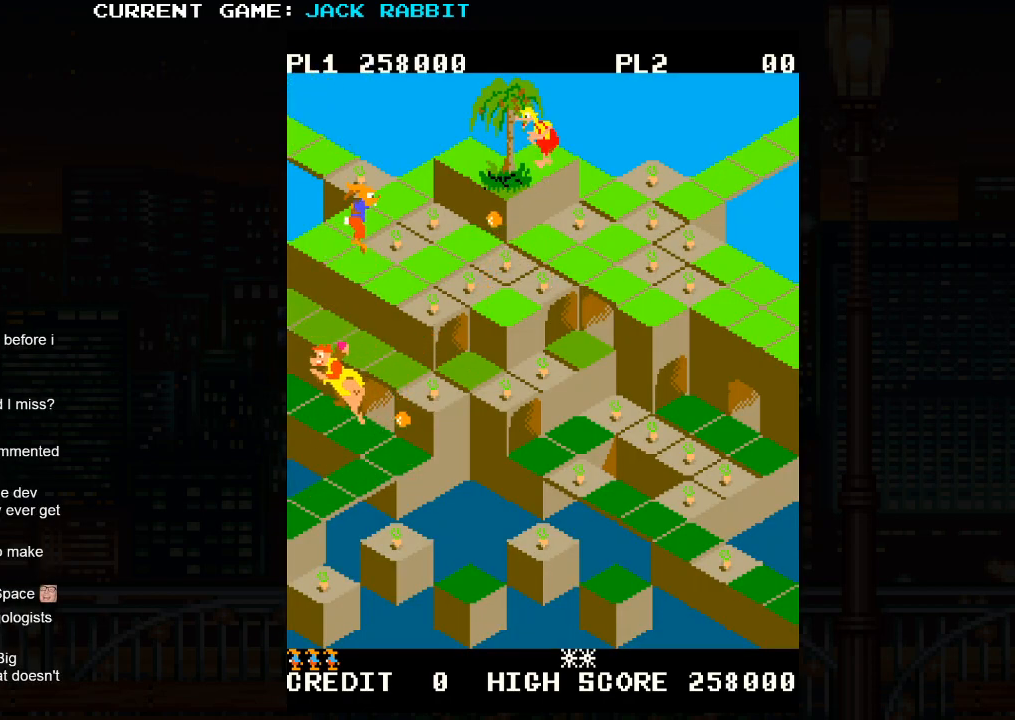
{"dt_ms": 500, "buttons": [], "left_stick": "center", "events": [[450, "left_stick", "center"]]}
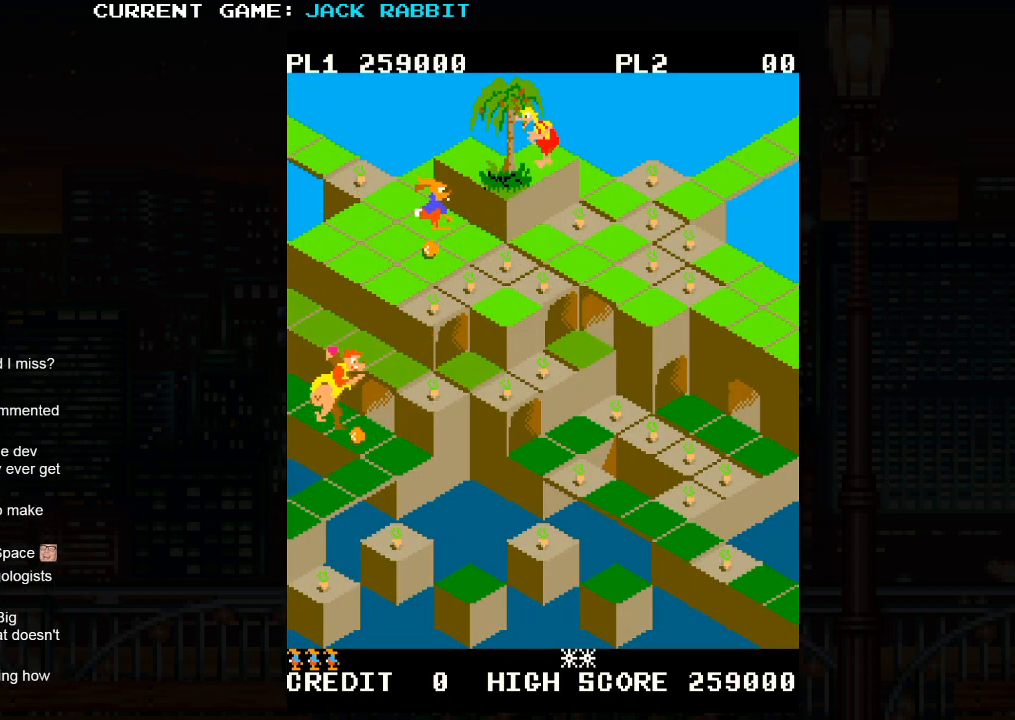
{"dt_ms": 500, "buttons": [], "left_stick": "down-right", "events": [[100, "left_stick", "down-right"]]}
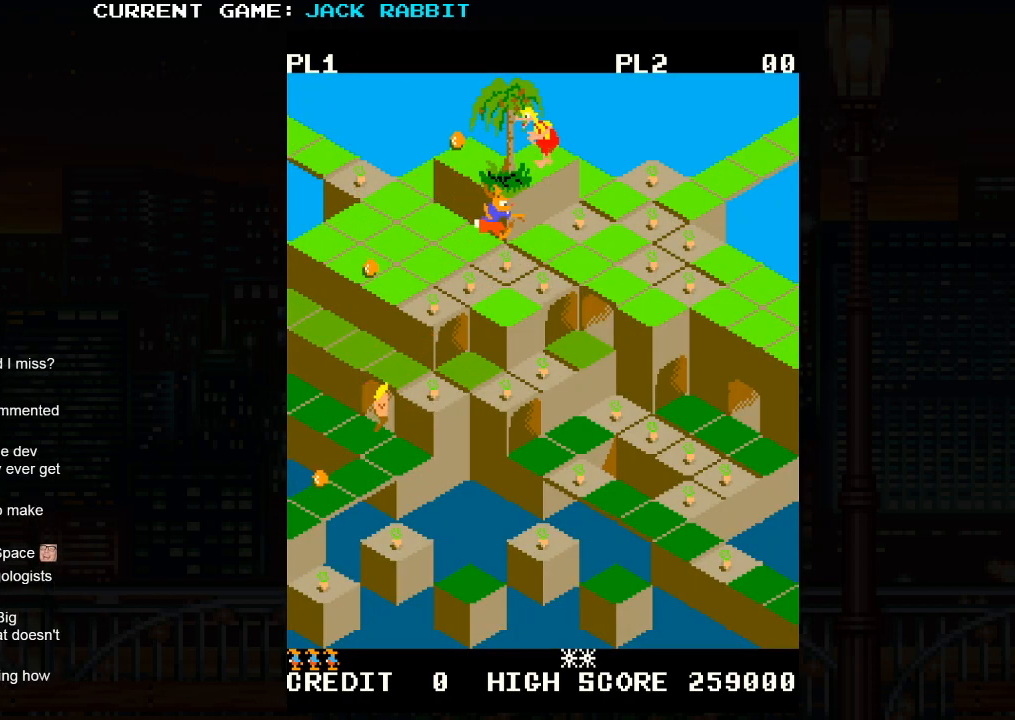
{"dt_ms": 500, "buttons": [], "left_stick": "up-left", "events": [[317, "left_stick", "center"], [467, "left_stick", "up-left"]]}
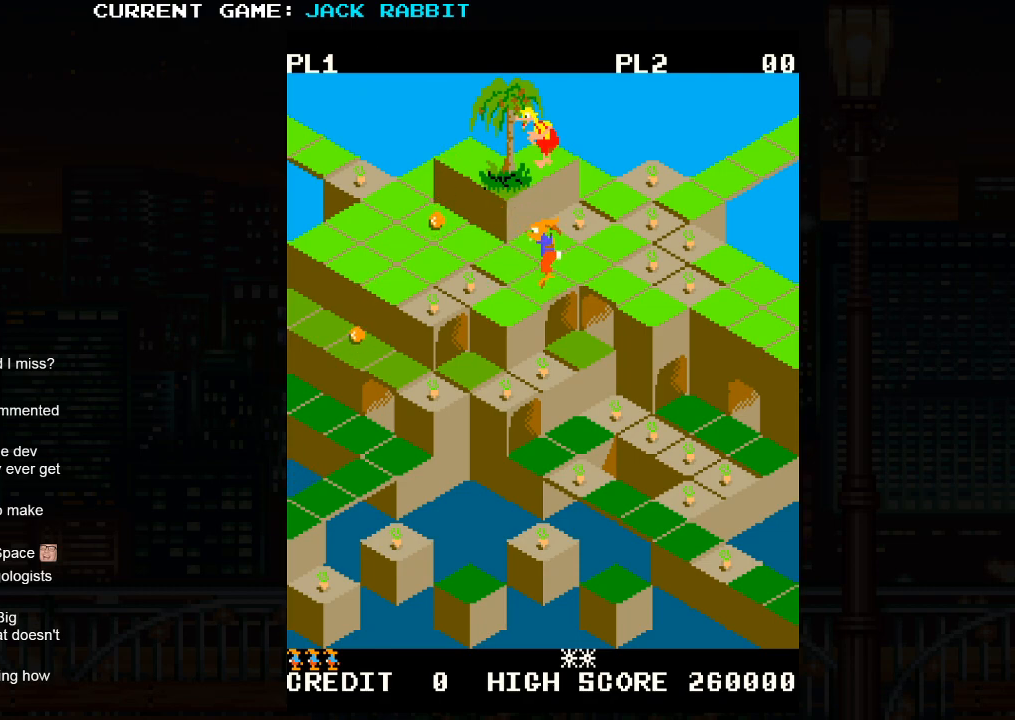
{"dt_ms": 500, "buttons": [], "left_stick": "down-left", "events": [[133, "left_stick", "center"], [283, "left_stick", "down-left"]]}
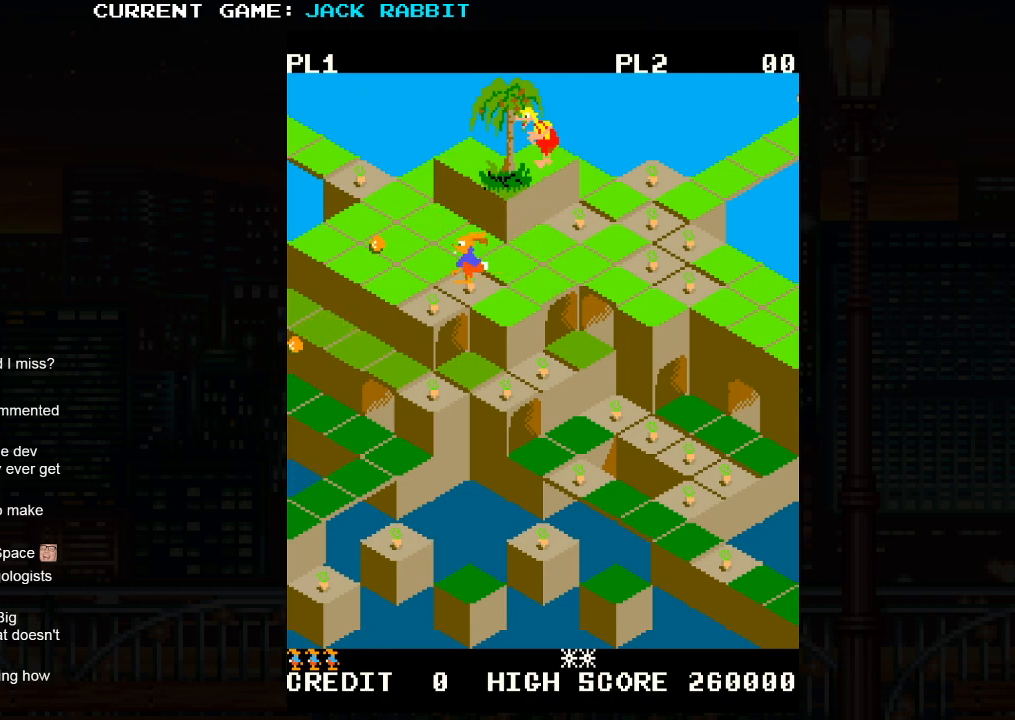
{"dt_ms": 500, "buttons": [], "left_stick": "up-right", "events": [[83, "left_stick", "center"], [400, "left_stick", "up-right"]]}
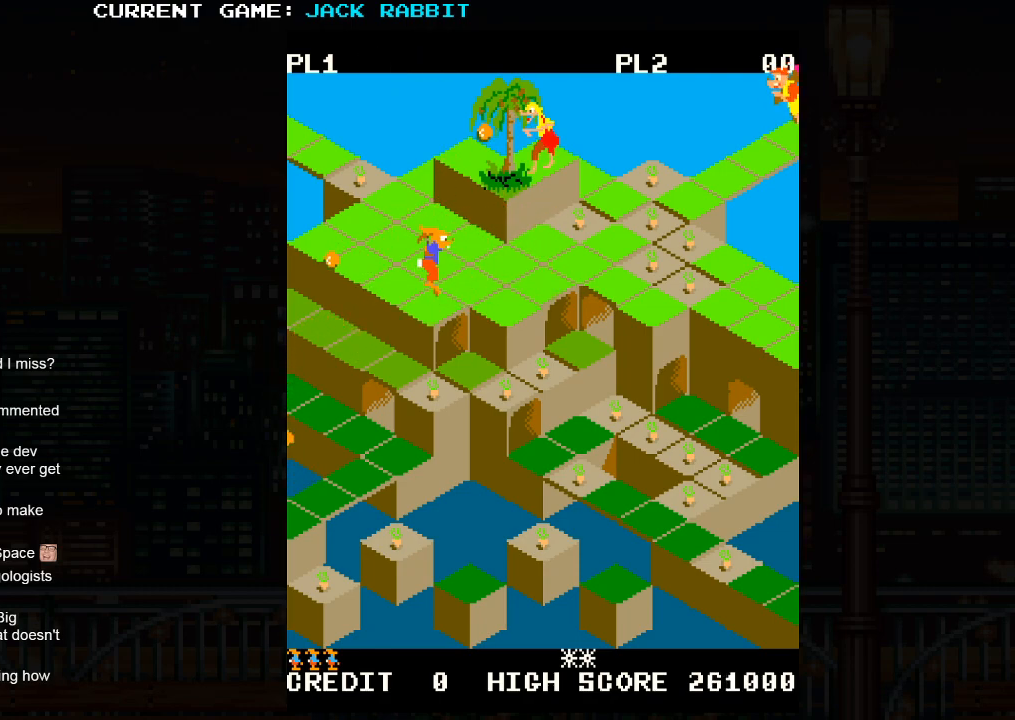
{"dt_ms": 500, "buttons": [], "left_stick": "up-right", "events": [[83, "left_stick", "center"], [233, "left_stick", "up-right"]]}
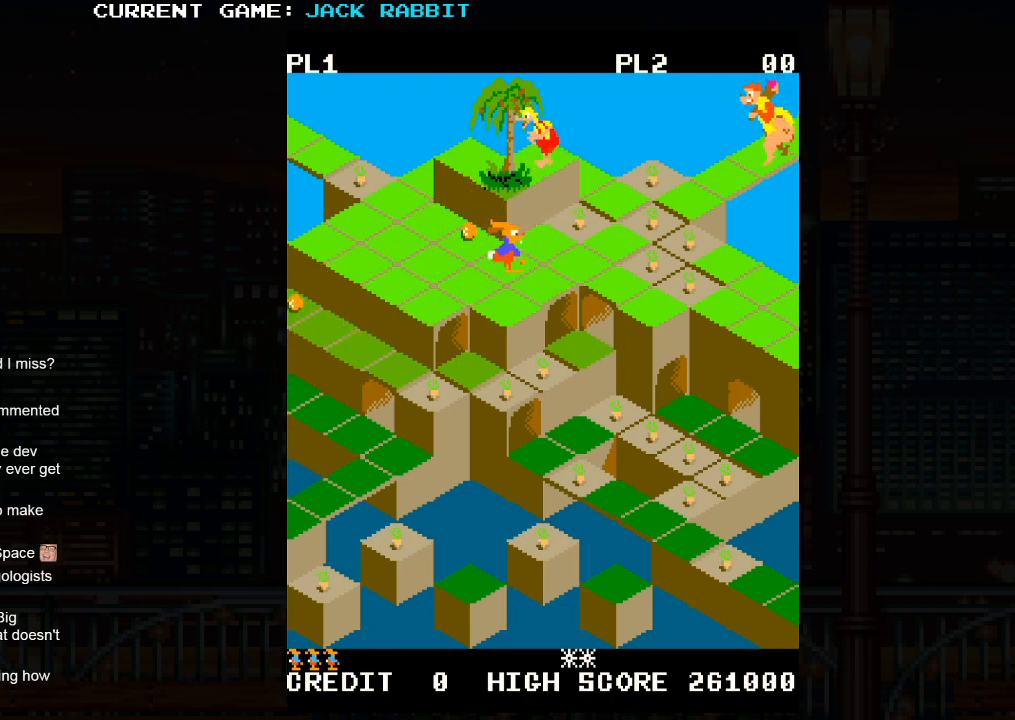
{"dt_ms": 500, "buttons": [], "left_stick": "center", "events": [[467, "left_stick", "center"]]}
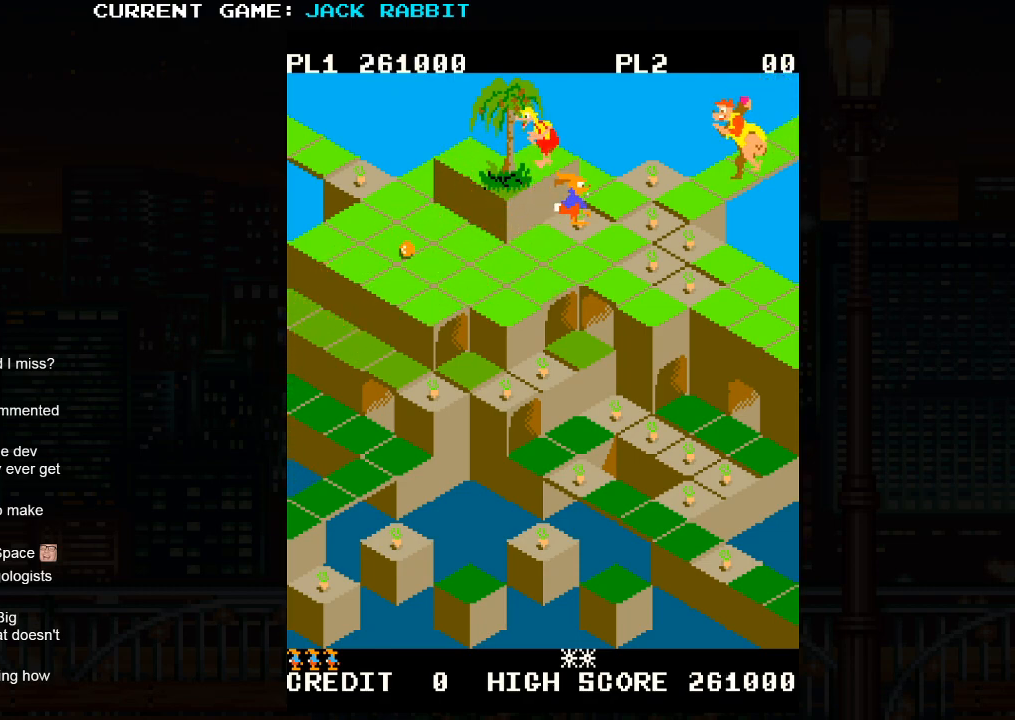
{"dt_ms": 500, "buttons": [], "left_stick": "down-right", "events": [[67, "left_stick", "down-right"]]}
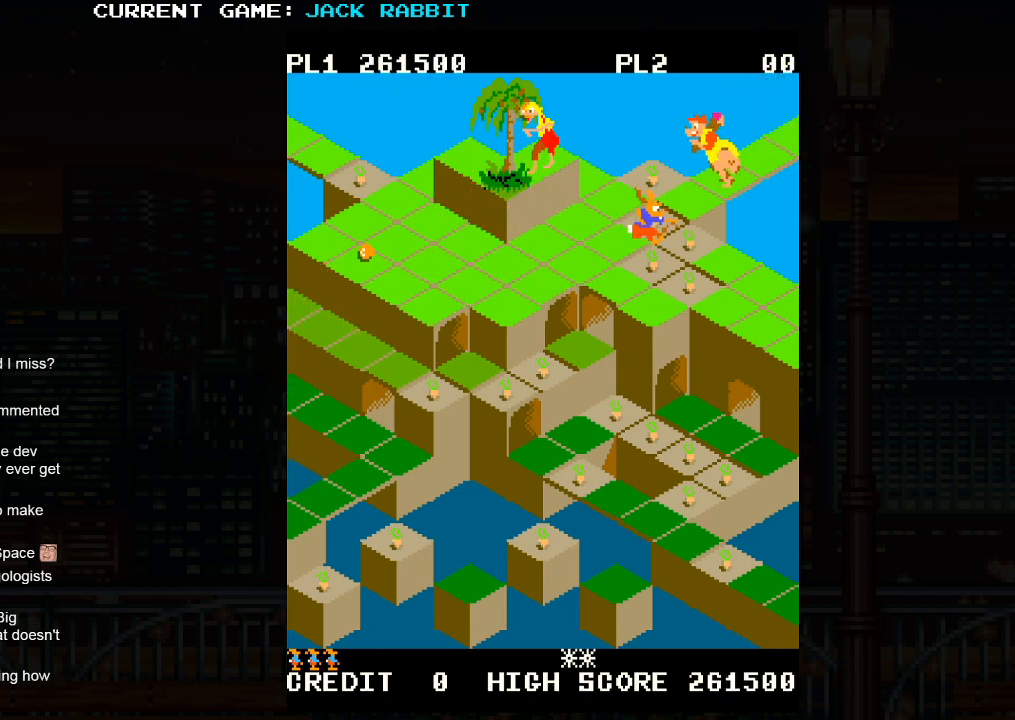
{"dt_ms": 500, "buttons": [], "left_stick": "up-left", "events": [[150, "left_stick", "center"], [450, "left_stick", "up-left"]]}
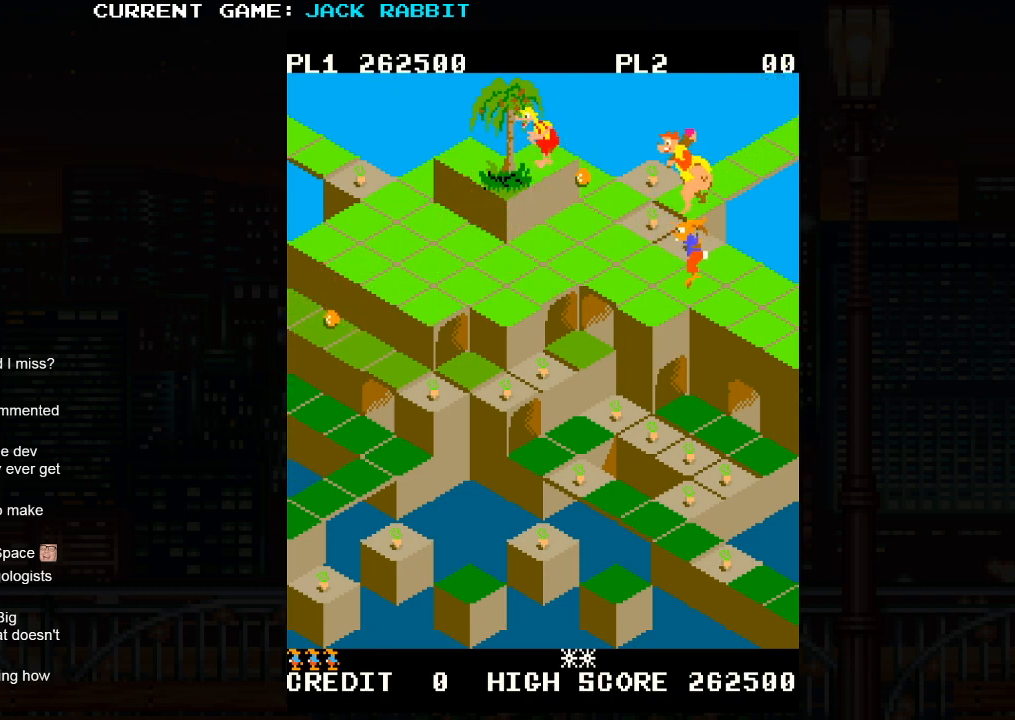
{"dt_ms": 500, "buttons": [], "left_stick": "down-left", "events": [[83, "left_stick", "center"], [267, "left_stick", "down-left"], [300, "SQUARE", "down"], [483, "SQUARE", "up"]]}
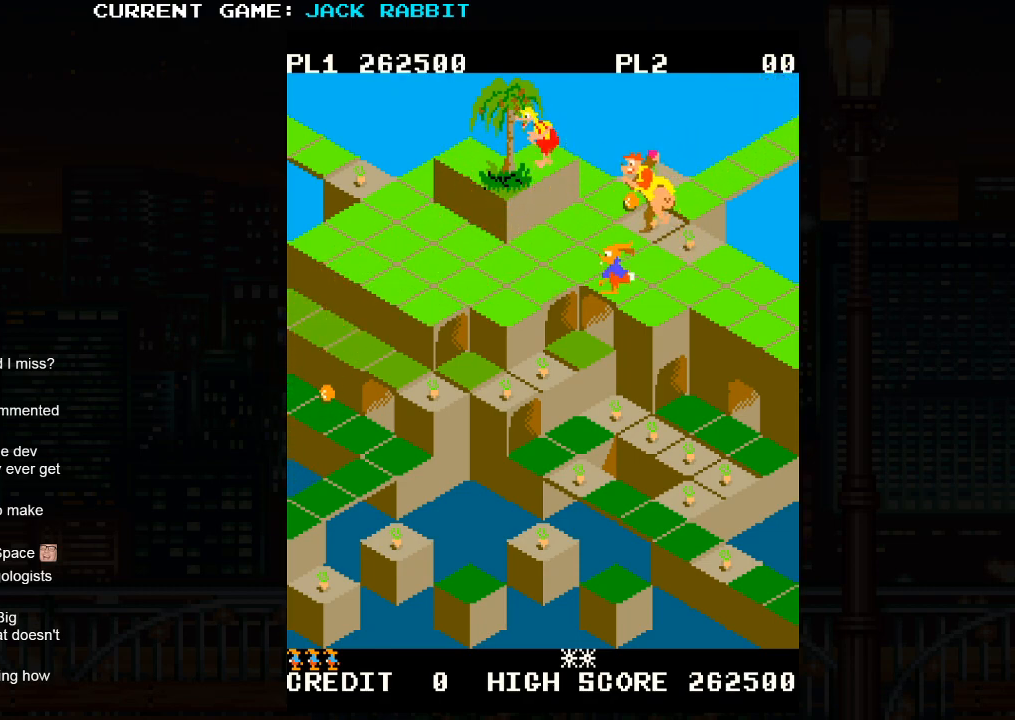
{"dt_ms": 500, "buttons": ["SQUARE"], "left_stick": "down-left", "events": [[17, "left_stick", "center"], [133, "left_stick", "down-left"], [383, "SQUARE", "down"]]}
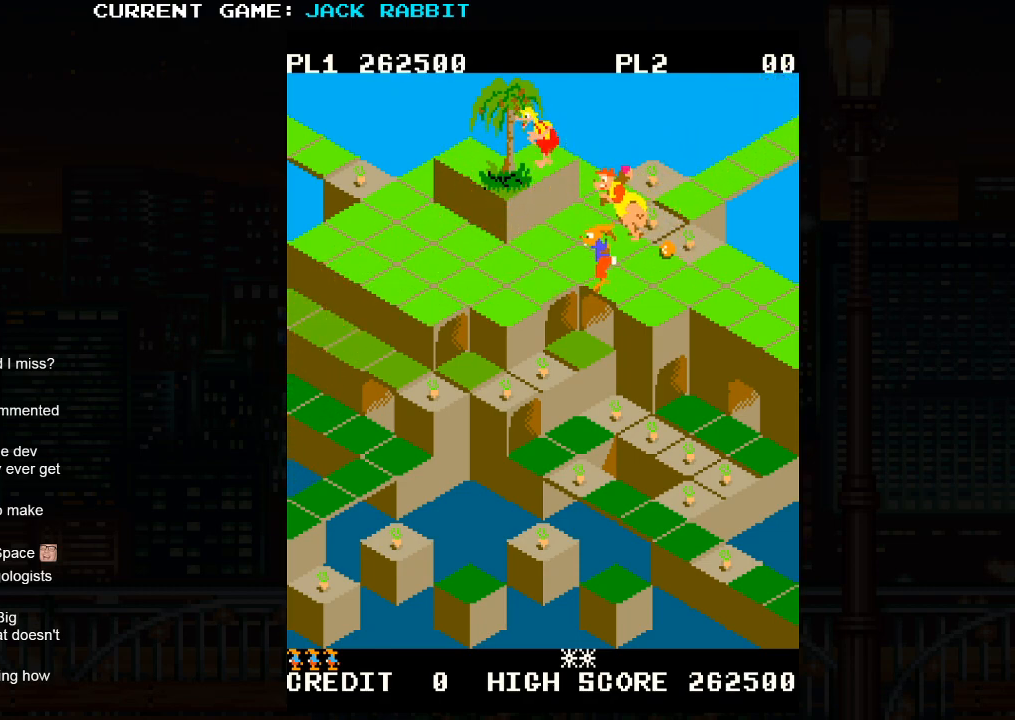
{"dt_ms": 500, "buttons": [], "left_stick": "down-left", "events": [[17, "SQUARE", "up"]]}
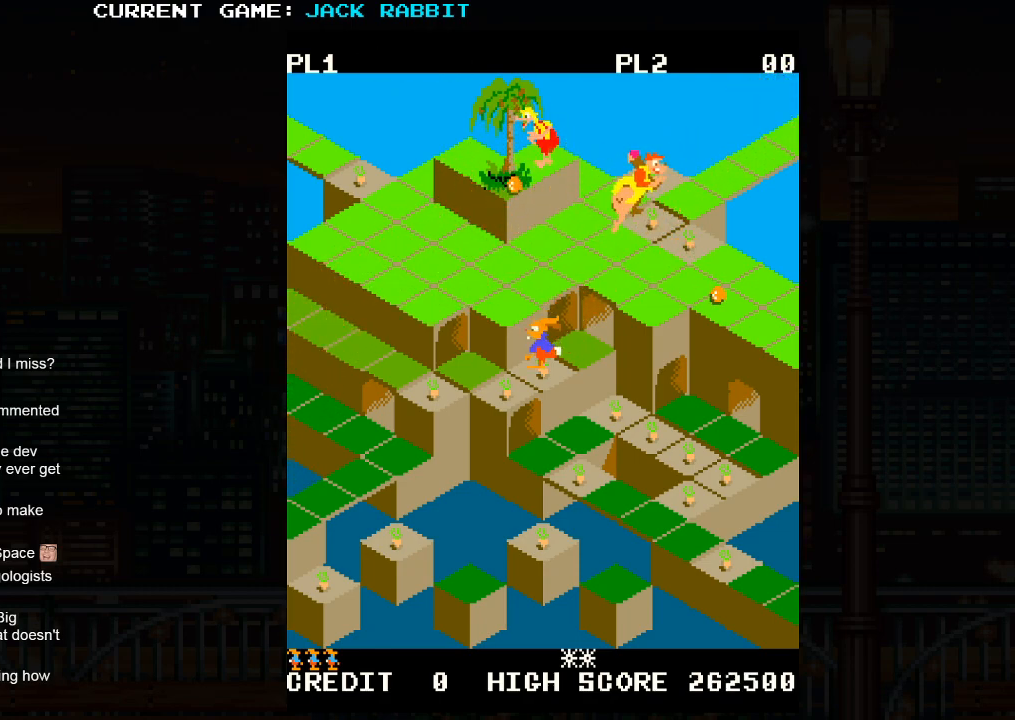
{"dt_ms": 500, "buttons": [], "left_stick": "up-left", "events": [[250, "left_stick", "center"], [383, "left_stick", "up-left"]]}
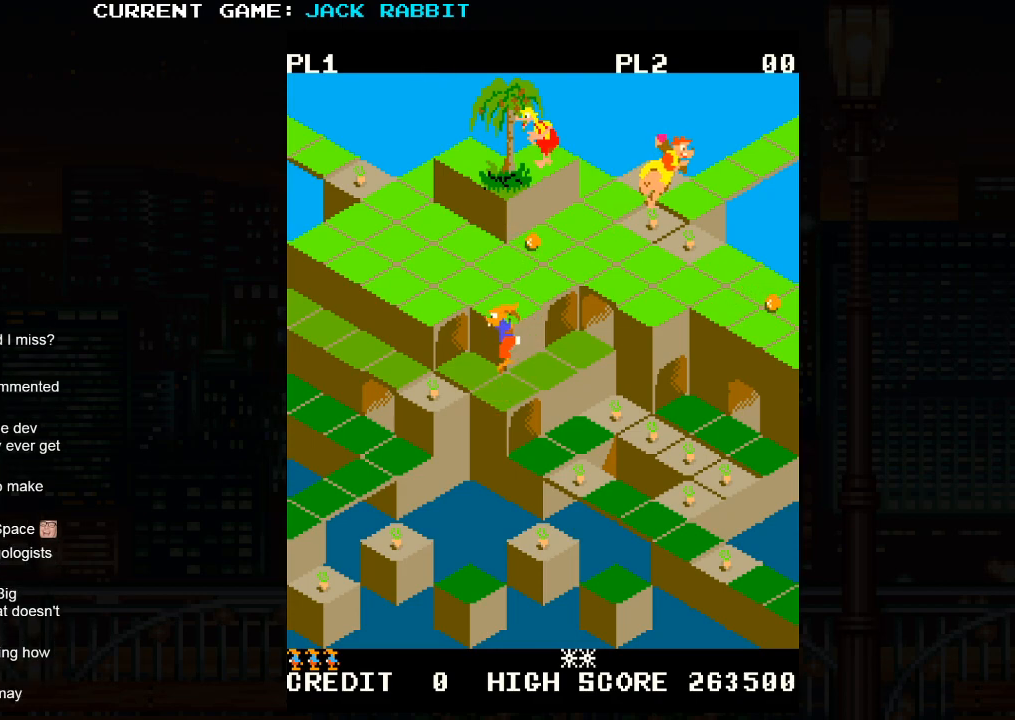
{"dt_ms": 500, "buttons": [], "left_stick": "down-left", "events": [[83, "left_stick", "center"], [200, "left_stick", "down-left"]]}
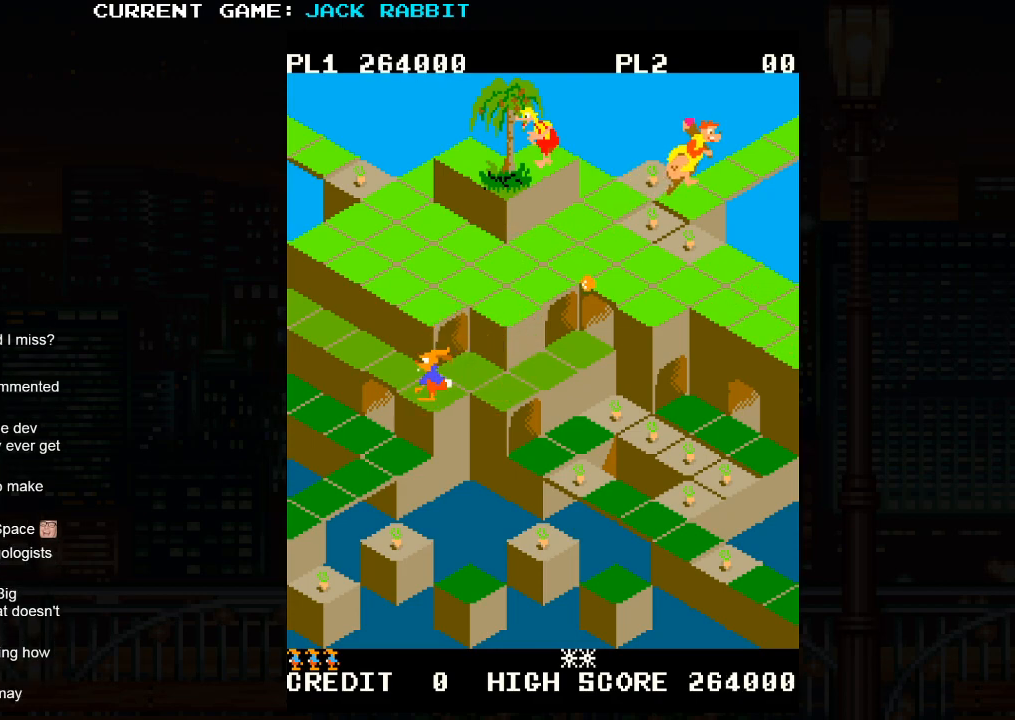
{"dt_ms": 500, "buttons": [], "left_stick": "center", "events": [[150, "SQUARE", "down"], [283, "SQUARE", "up"], [417, "left_stick", "center"]]}
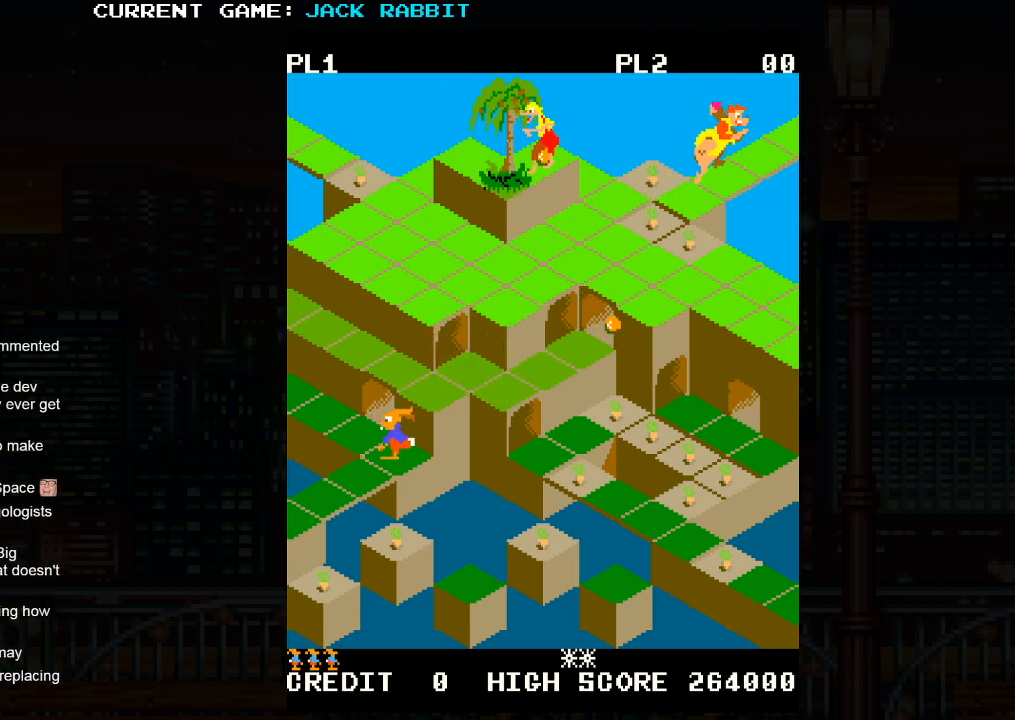
{"dt_ms": 500, "buttons": [], "left_stick": "center", "events": [[183, "left_stick", "down-left"], [333, "left_stick", "center"]]}
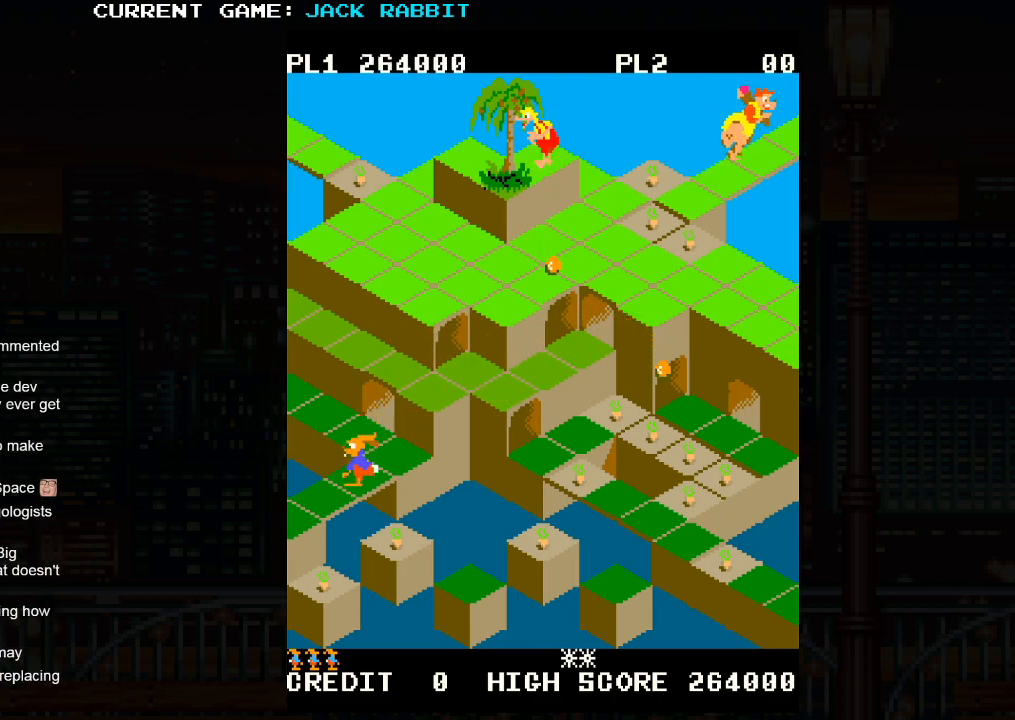
{"dt_ms": 500, "buttons": [], "left_stick": "center", "events": [[83, "left_stick", "down-left"], [217, "left_stick", "center"]]}
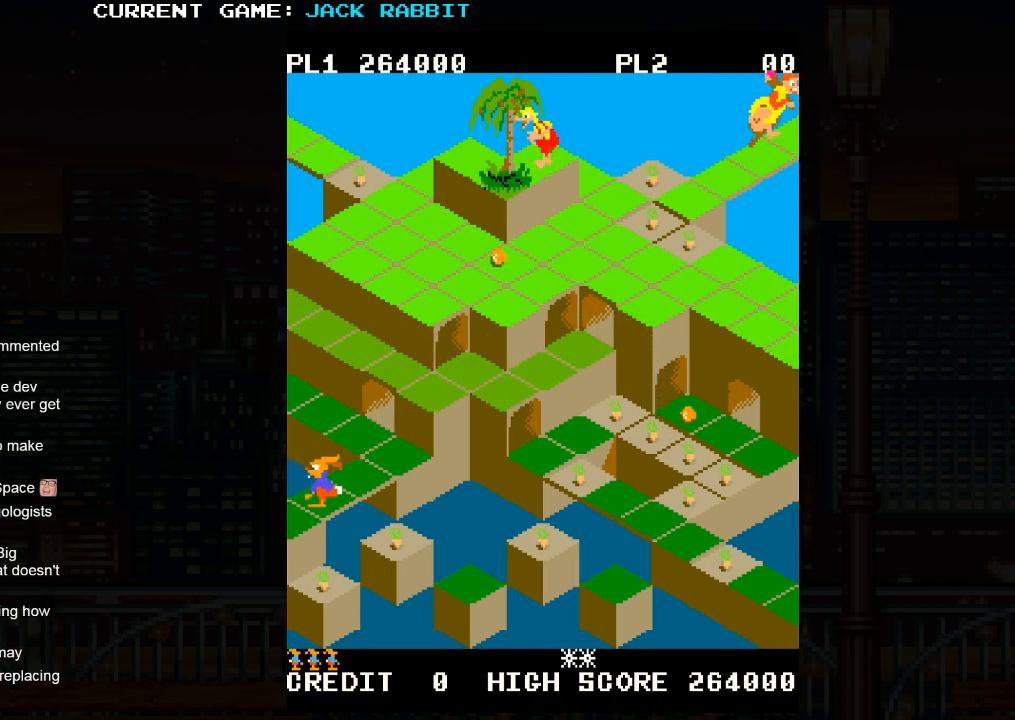
{"dt_ms": 500, "buttons": [], "left_stick": "center", "events": [[83, "SQUARE", "down"], [83, "left_stick", "down-right"], [300, "SQUARE", "up"], [300, "left_stick", "center"]]}
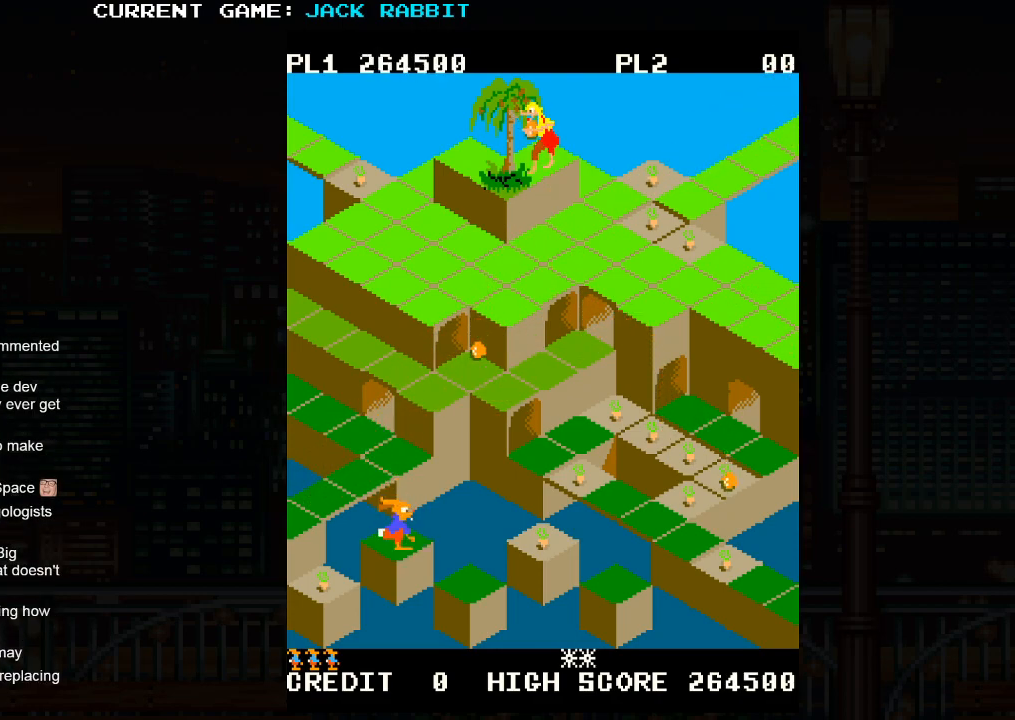
{"dt_ms": 500, "buttons": ["SQUARE"], "left_stick": "up-right", "events": [[100, "SQUARE", "down"], [100, "left_stick", "down-left"], [267, "left_stick", "center"], [500, "left_stick", "up-right"]]}
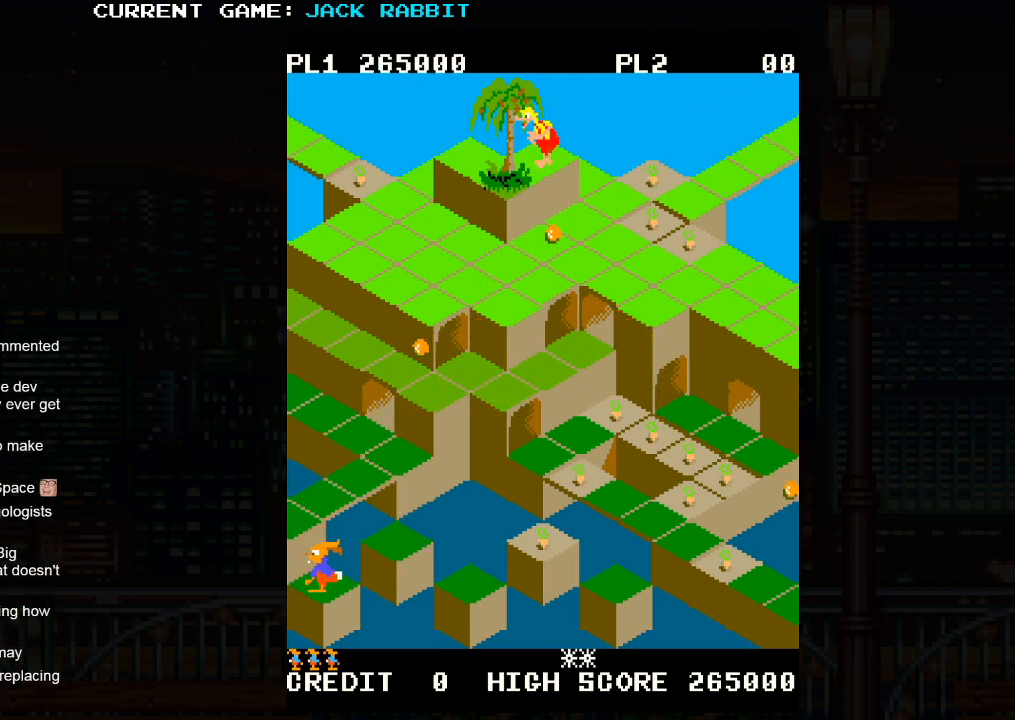
{"dt_ms": 1000, "buttons": ["SQUARE"], "left_stick": "up-right"}
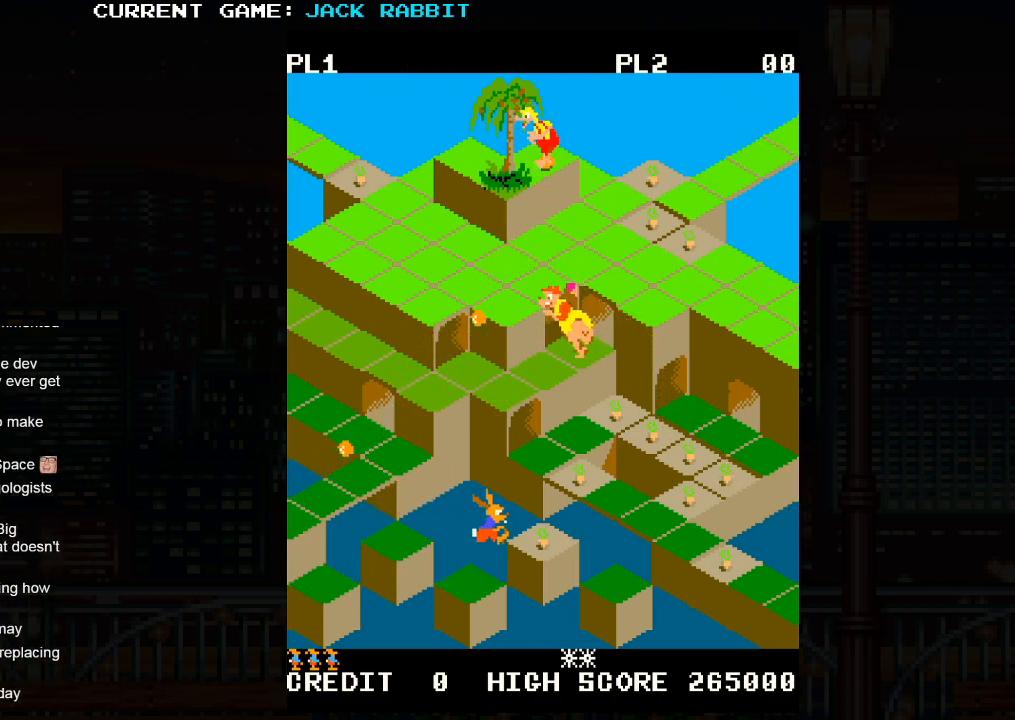
{"dt_ms": 500, "buttons": [], "left_stick": "center", "events": [[33, "left_stick", "center"], [267, "left_stick", "up-right"], [450, "left_stick", "center"], [467, "SQUARE", "up"]]}
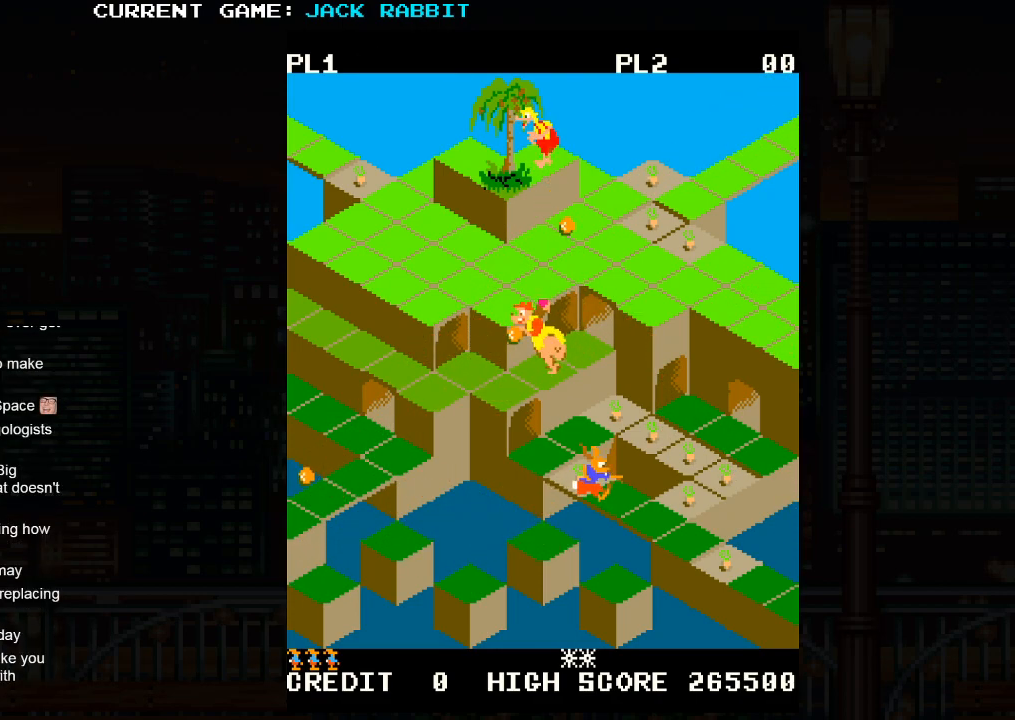
{"dt_ms": 500, "buttons": ["SQUARE"], "left_stick": "down-right", "events": [[150, "left_stick", "up-left"], [283, "left_stick", "center"], [400, "left_stick", "down-right"], [433, "SQUARE", "down"]]}
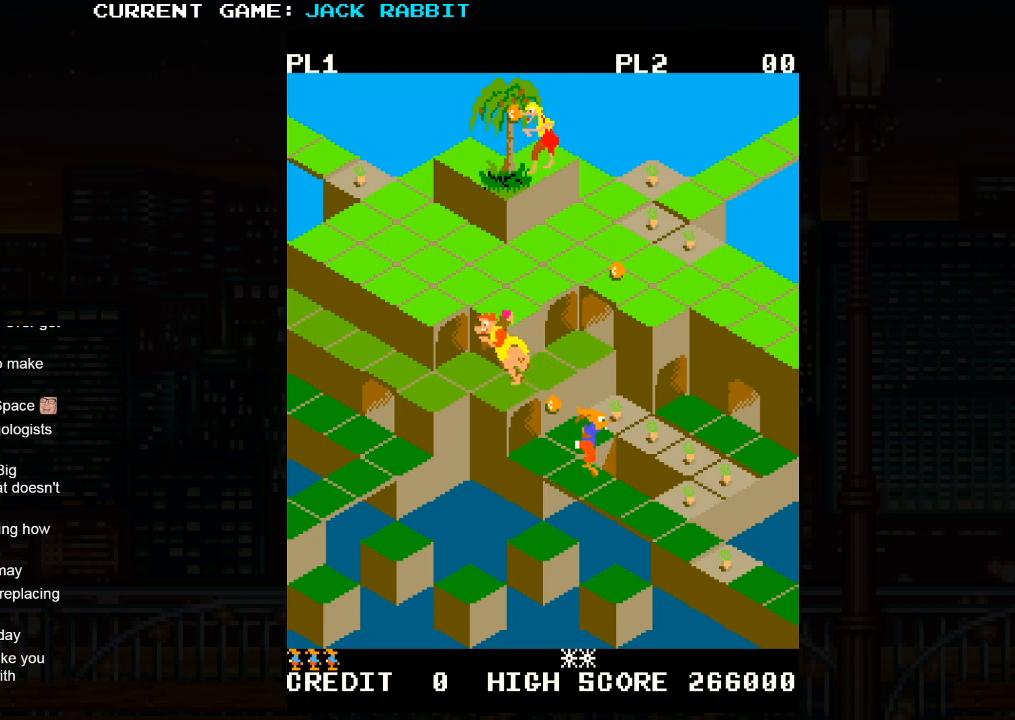
{"dt_ms": 500, "buttons": [], "left_stick": "down-right", "events": [[483, "SQUARE", "up"]]}